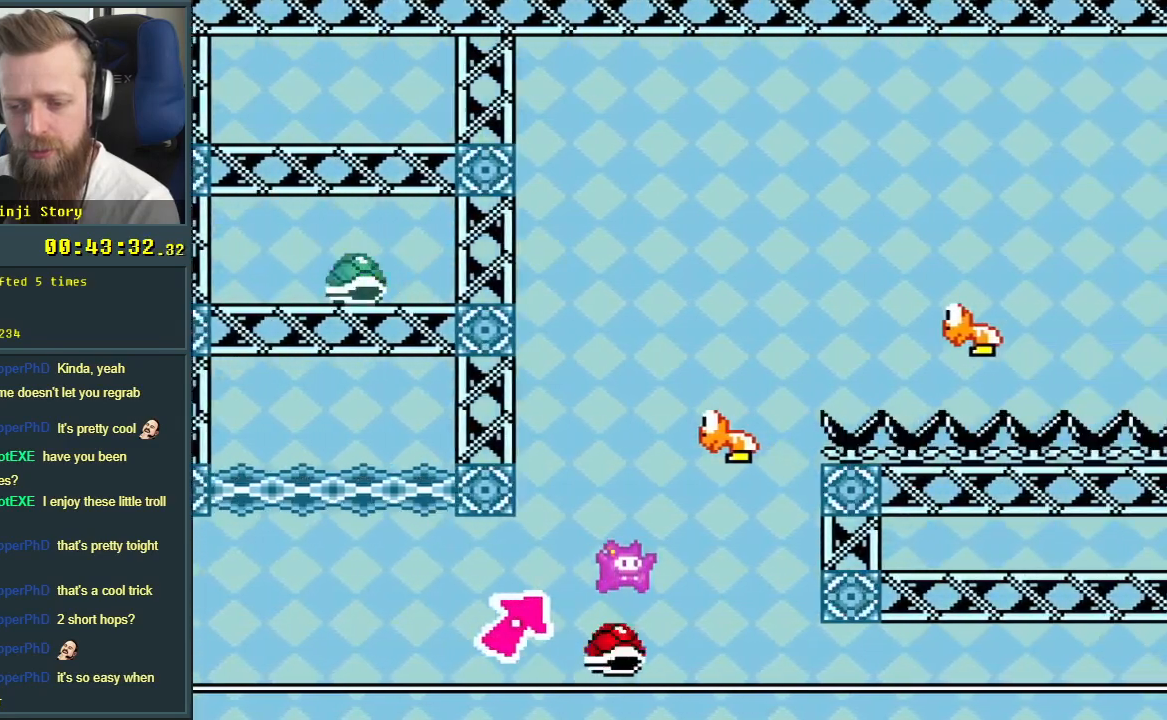
Gameplay with a controller (Nintendo layout); each line is a JSON object with the inputs held at the frame after it. "events" lists button and stick changes between this image and that frame as [ms after this image, input, new state], when the widget could be followed in between. Not read: L3 R3.
{"buttons": ["B", "Y", "DPAD_RIGHT"], "events": [[17, "B", "down"], [17, "DPAD_LEFT", "down"], [17, "DPAD_UP", "up"], [383, "DPAD_LEFT", "up"], [400, "DPAD_RIGHT", "down"]]}
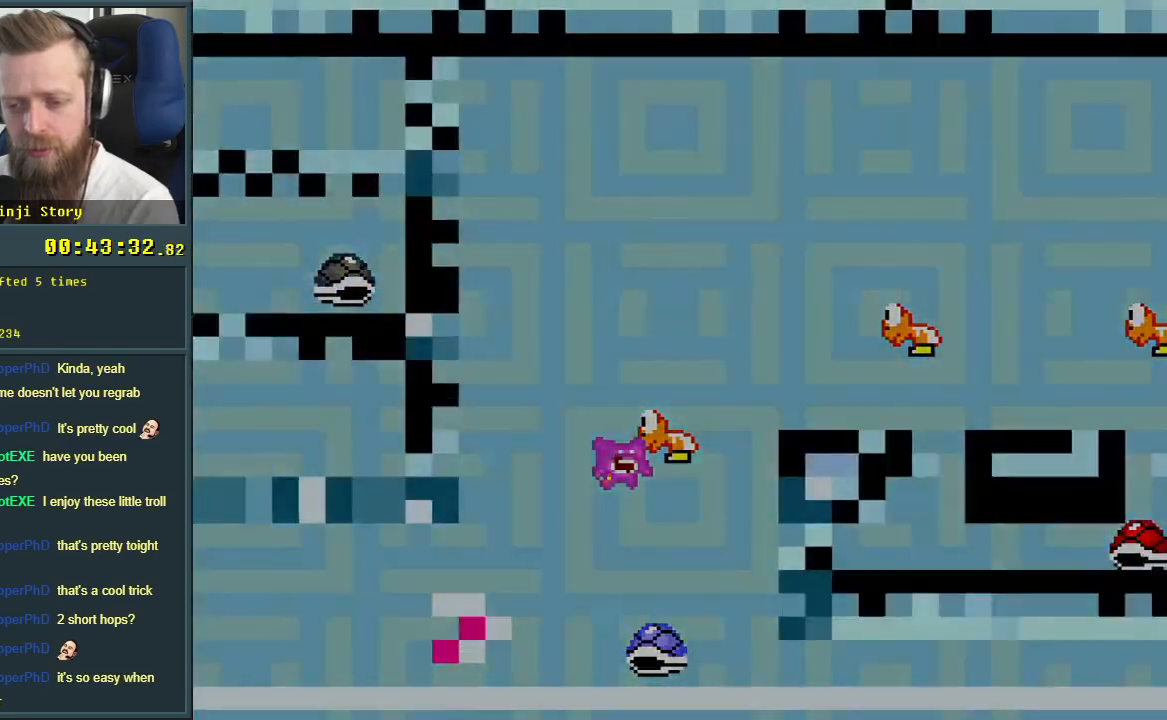
{"buttons": ["Y", "DPAD_RIGHT"], "events": [[117, "DPAD_RIGHT", "up"], [150, "Y", "up"], [183, "B", "up"], [283, "A", "down"], [367, "A", "up"], [367, "DPAD_RIGHT", "down"], [367, "Y", "down"]]}
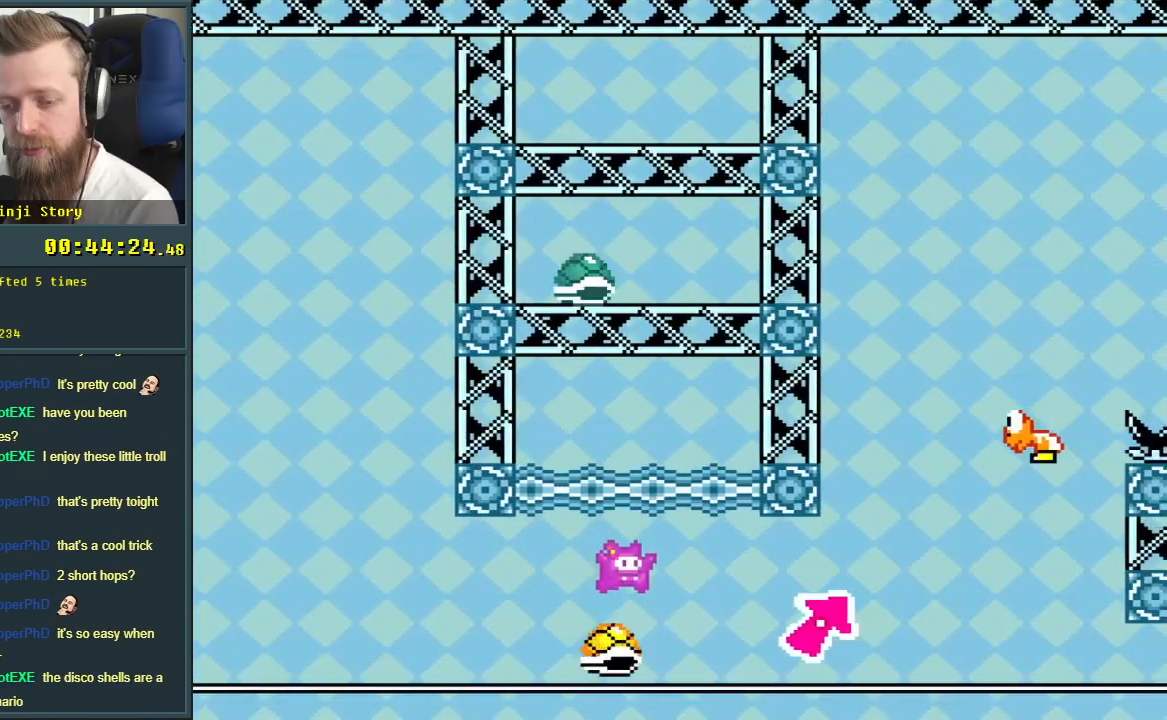
{"buttons": ["B", "Y", "DPAD_LEFT"], "events": [[450, "B", "down"], [450, "DPAD_RIGHT", "up"], [467, "DPAD_UP", "down"], [483, "DPAD_UP", "up"], [500, "DPAD_LEFT", "down"]]}
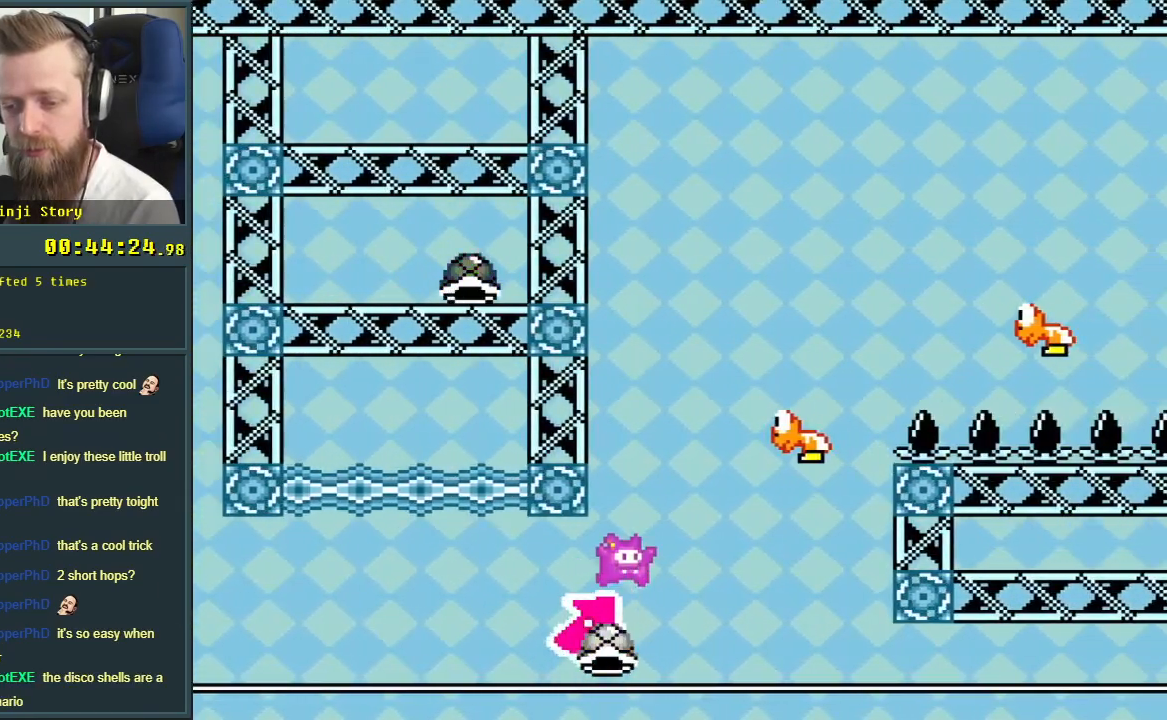
{"buttons": ["B", "Y", "DPAD_RIGHT"], "events": [[100, "DPAD_LEFT", "up"], [100, "DPAD_RIGHT", "down"], [300, "DPAD_RIGHT", "up"], [317, "DPAD_LEFT", "down"], [383, "DPAD_LEFT", "up"], [400, "DPAD_RIGHT", "down"]]}
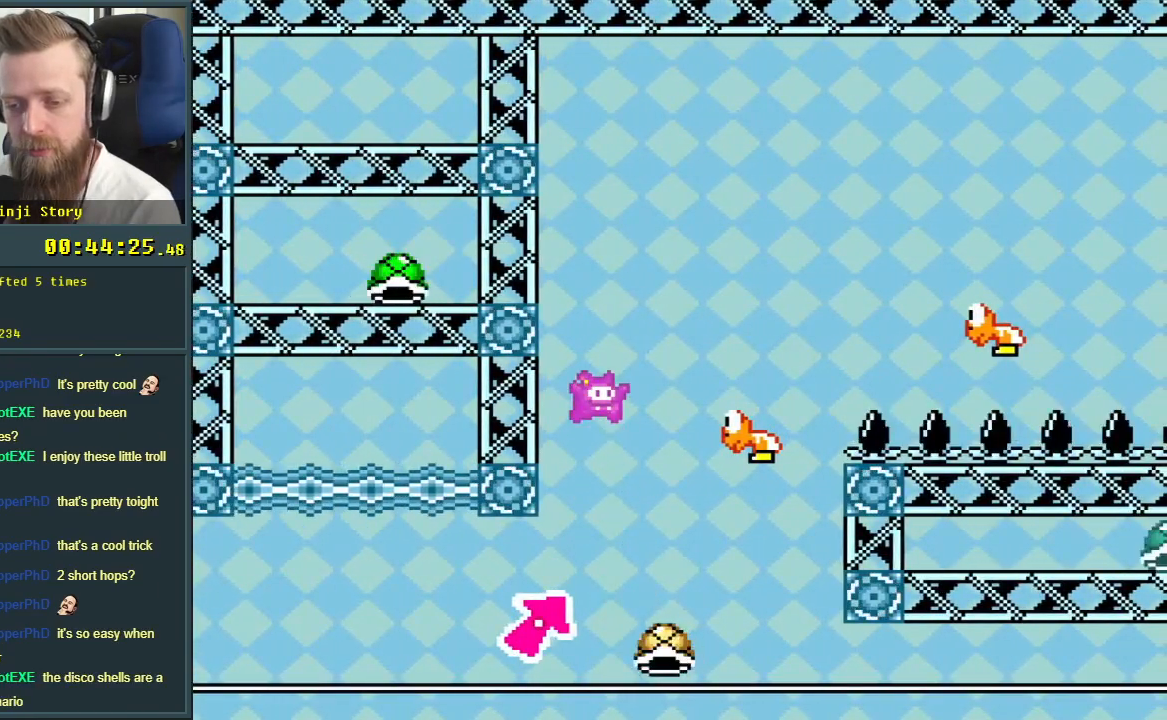
{"buttons": ["B", "Y", "DPAD_RIGHT"], "events": [[233, "DPAD_RIGHT", "up"], [500, "DPAD_RIGHT", "down"]]}
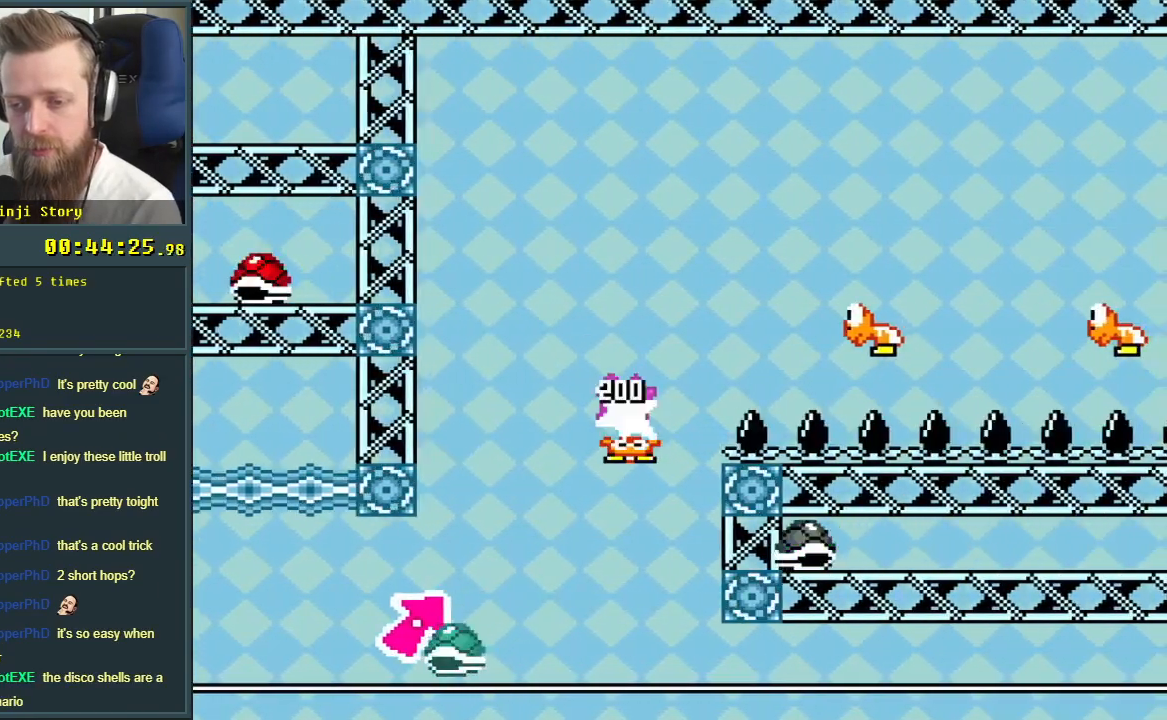
{"buttons": ["B", "Y"], "events": [[117, "B", "up"], [183, "DPAD_RIGHT", "up"], [367, "B", "down"]]}
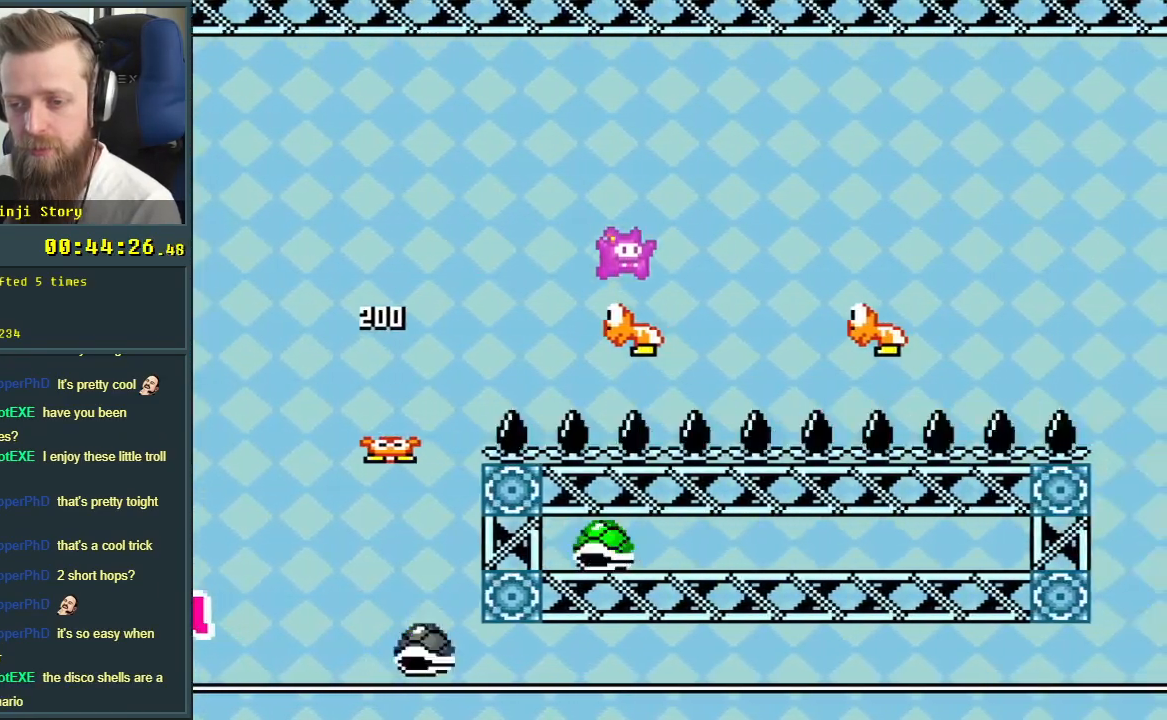
{"buttons": ["B", "Y", "DPAD_LEFT"], "events": [[100, "B", "up"], [400, "DPAD_LEFT", "down"], [433, "B", "down"]]}
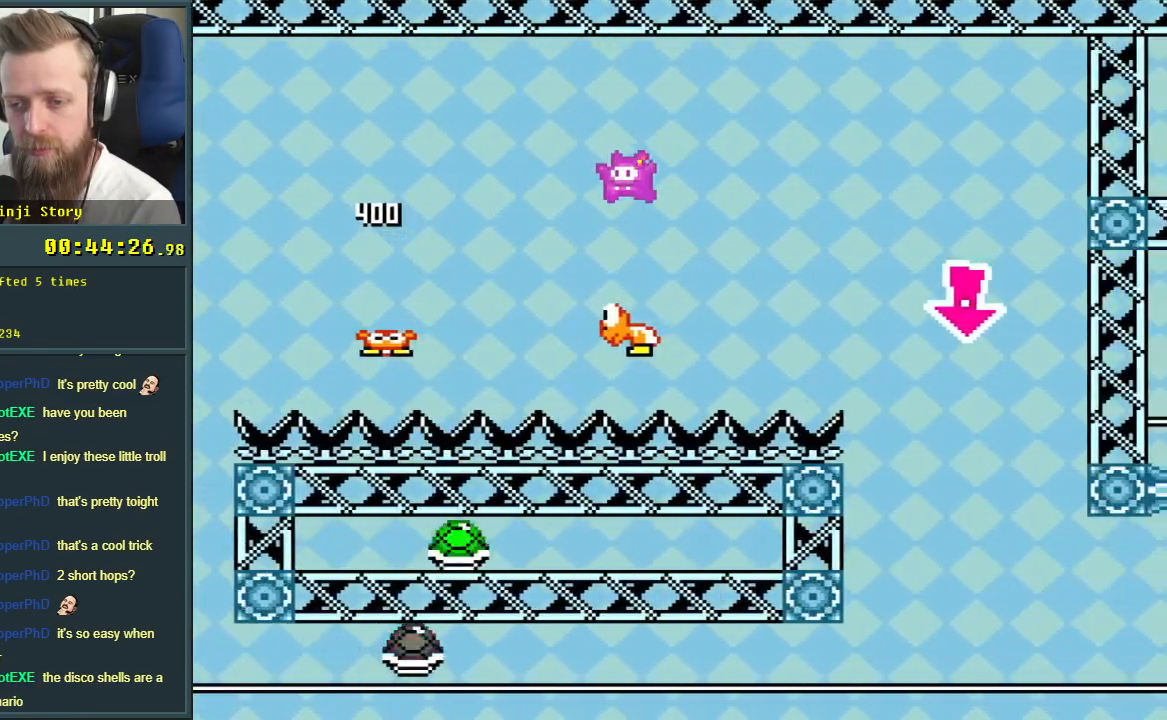
{"buttons": ["B", "Y", "DPAD_RIGHT"], "events": [[33, "DPAD_LEFT", "up"], [83, "DPAD_RIGHT", "down"]]}
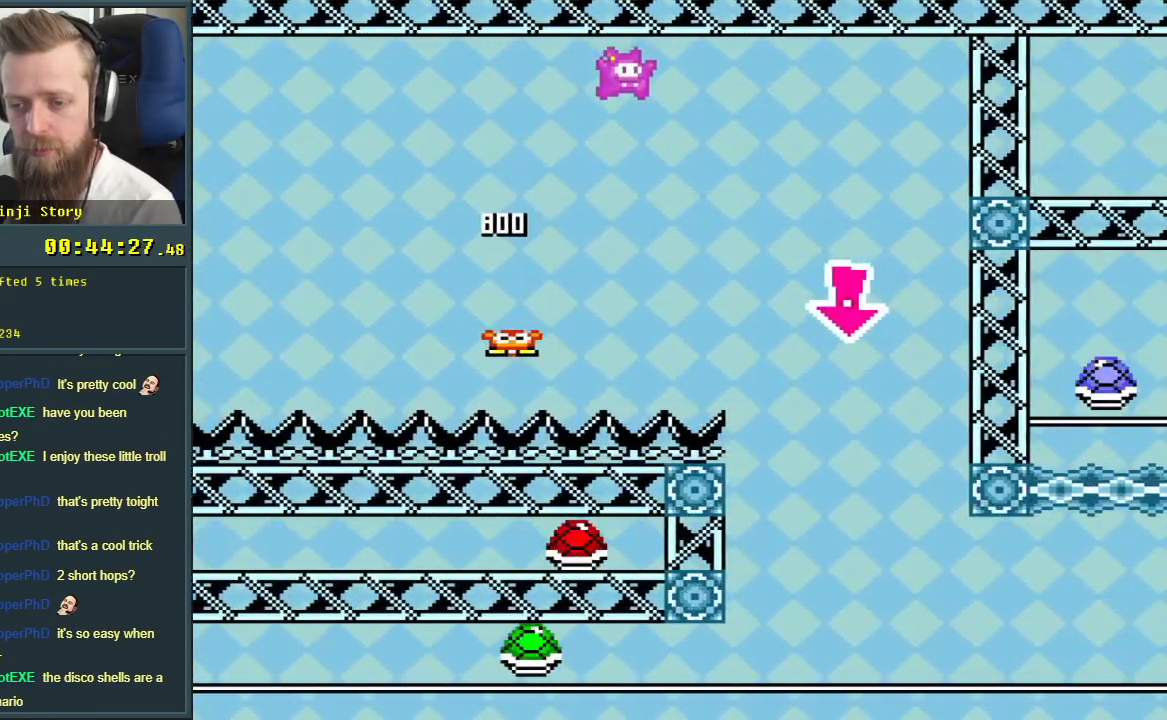
{"buttons": ["B", "Y", "DPAD_RIGHT"], "events": [[50, "DPAD_RIGHT", "up"], [200, "DPAD_LEFT", "down"], [317, "DPAD_LEFT", "up"], [350, "DPAD_RIGHT", "down"]]}
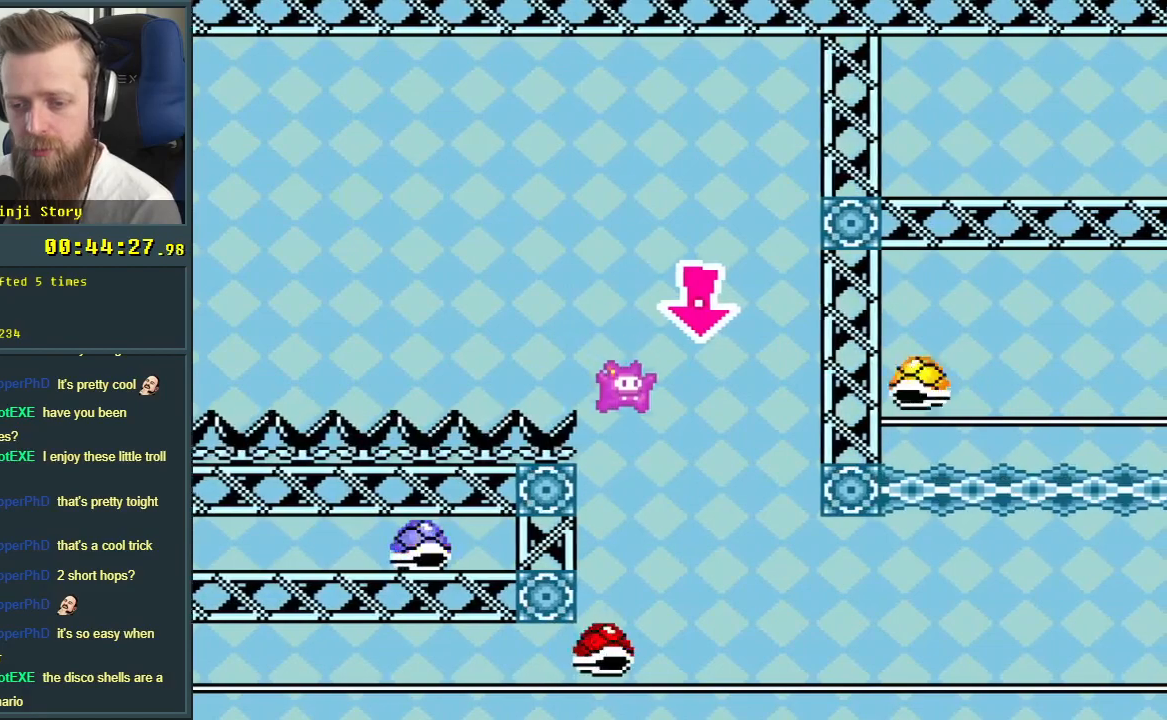
{"buttons": ["Y", "DPAD_RIGHT"], "events": [[17, "B", "up"]]}
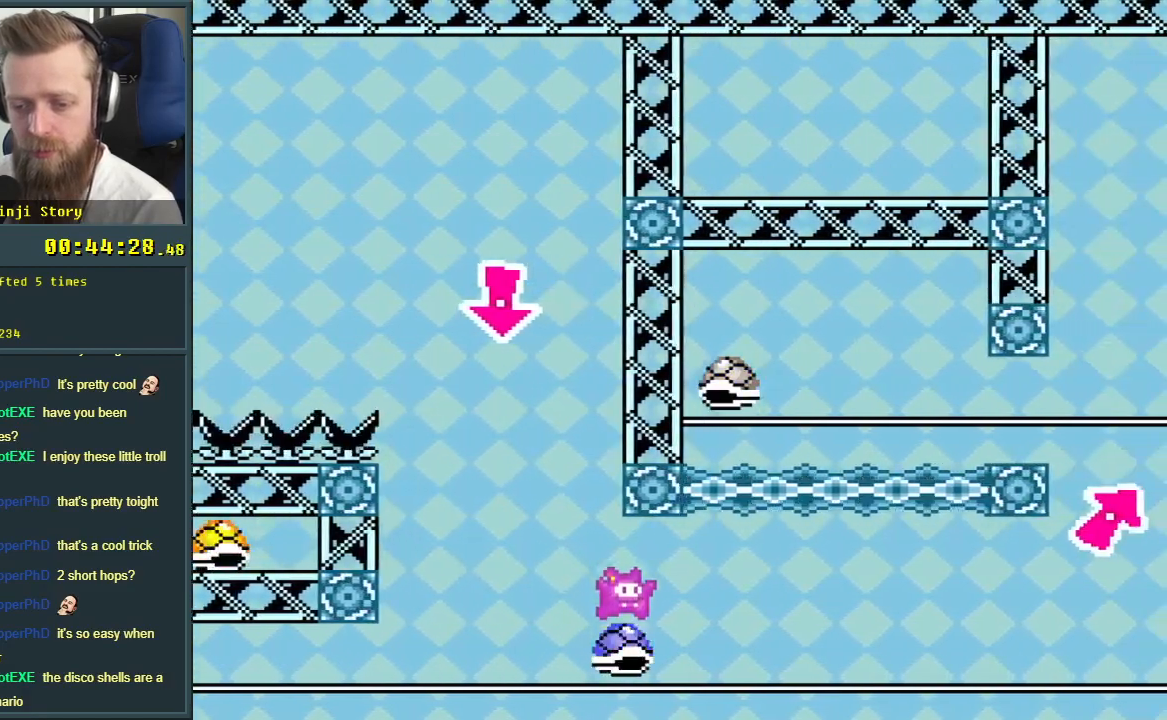
{"buttons": ["Y", "DPAD_RIGHT"], "events": []}
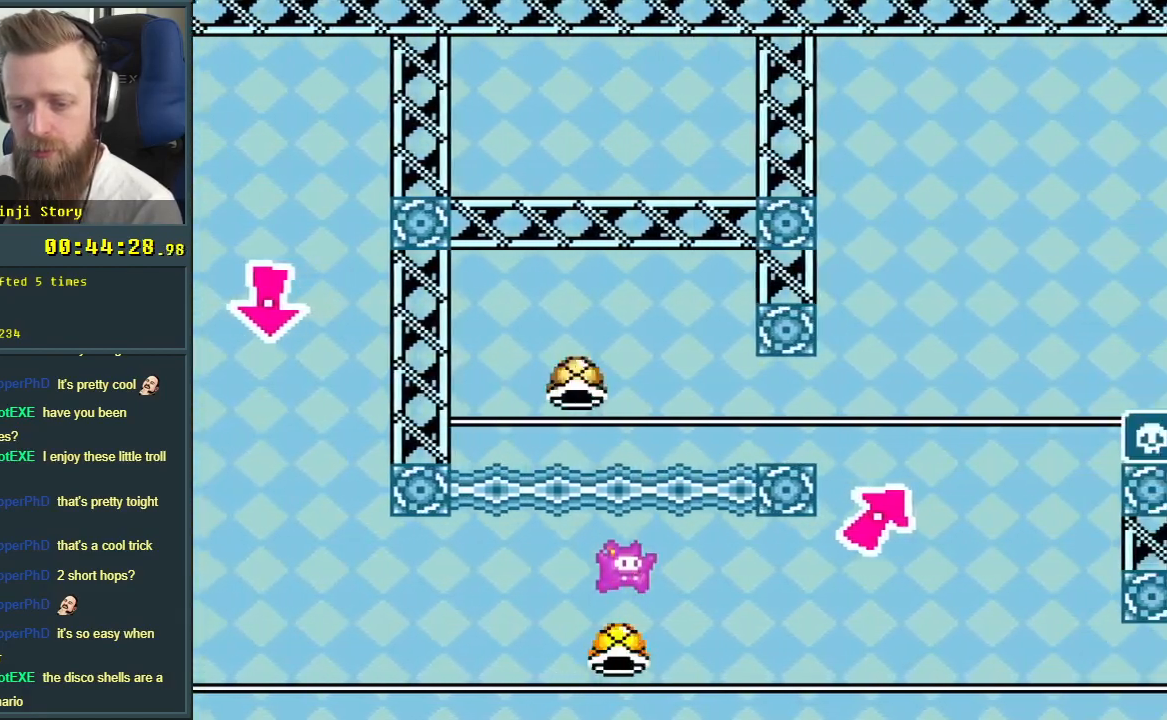
{"buttons": ["Y", "DPAD_RIGHT"], "events": []}
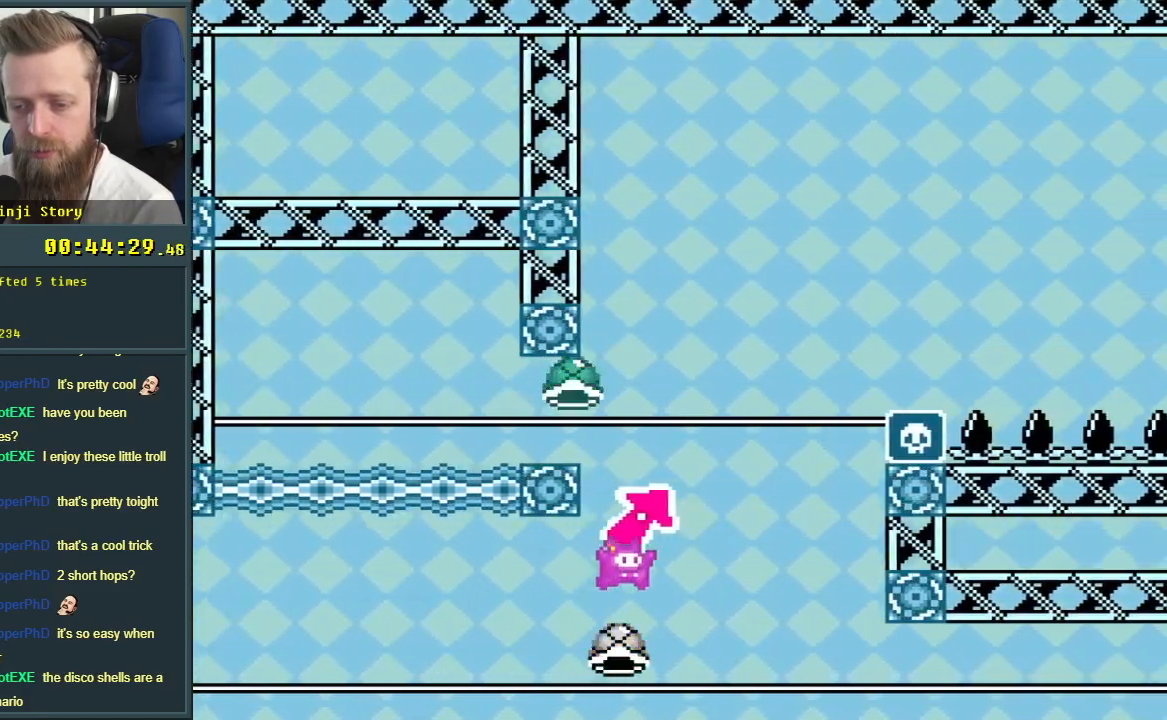
{"buttons": ["B", "Y", "DPAD_LEFT"], "events": [[50, "B", "down"], [400, "DPAD_RIGHT", "up"], [483, "DPAD_LEFT", "down"]]}
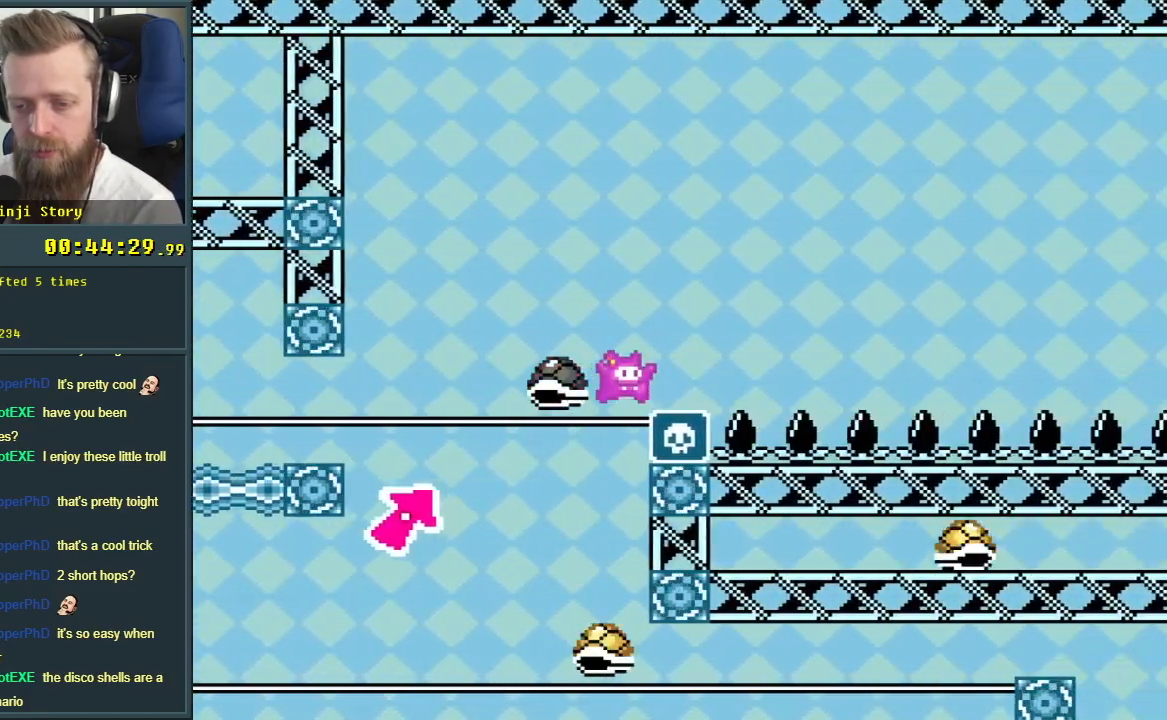
{"buttons": ["B", "Y", "DPAD_RIGHT"]}
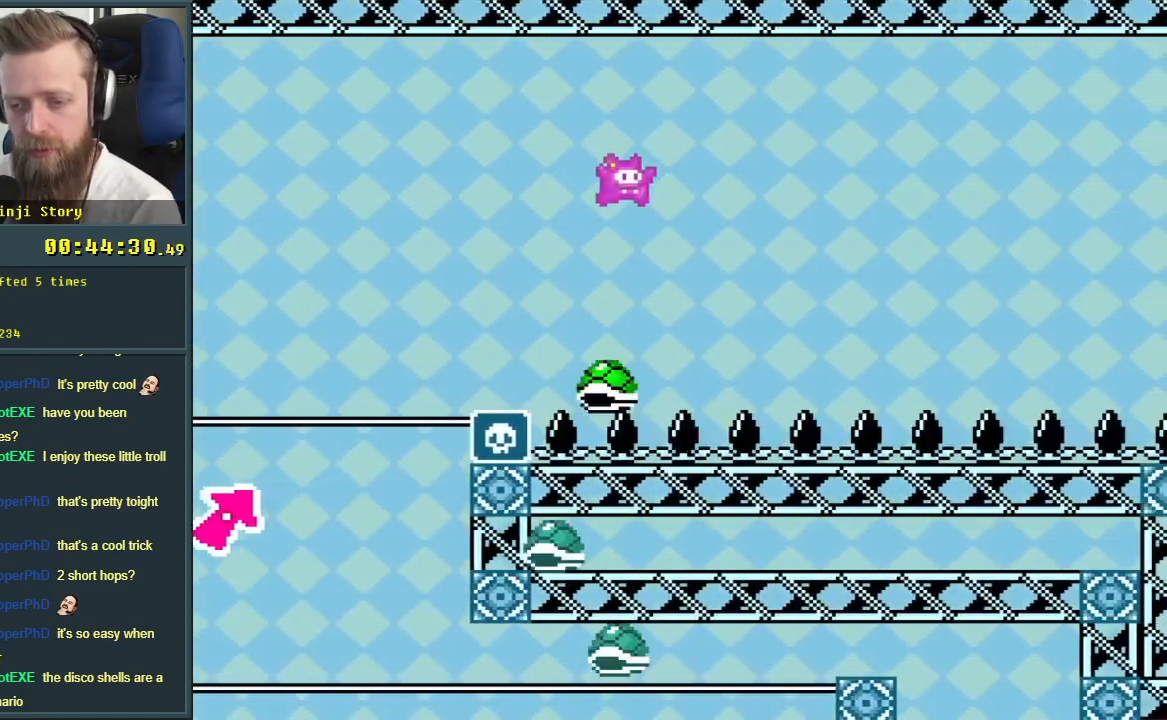
{"buttons": ["B", "Y"], "events": [[50, "DPAD_RIGHT", "up"]]}
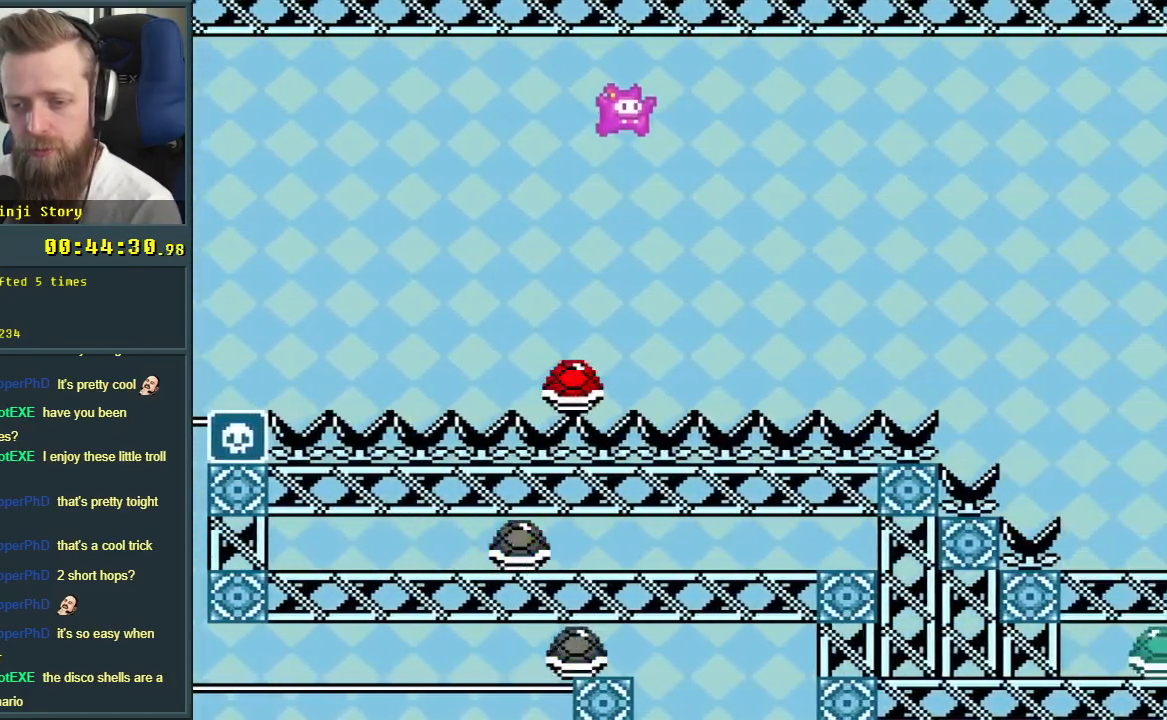
{"buttons": ["B", "Y"], "events": [[33, "DPAD_LEFT", "down"], [133, "DPAD_LEFT", "up"], [133, "DPAD_RIGHT", "down"], [333, "DPAD_RIGHT", "up"]]}
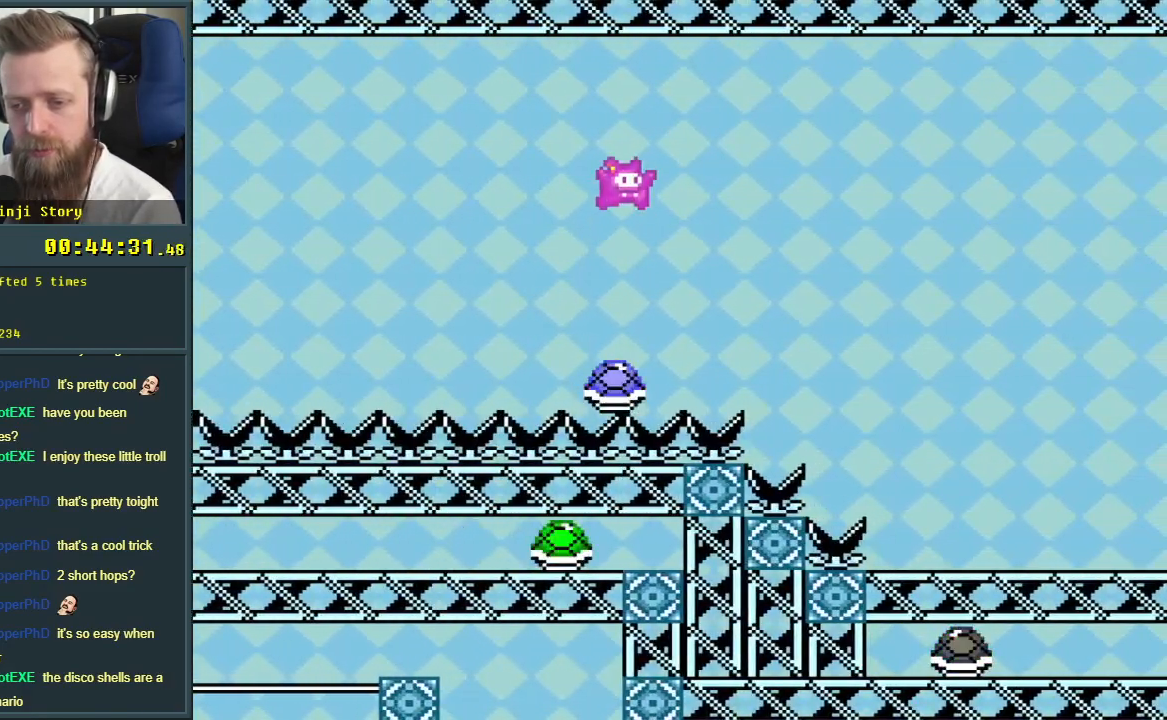
{"buttons": ["B", "Y"], "events": [[250, "DPAD_RIGHT", "down"], [350, "DPAD_RIGHT", "up"]]}
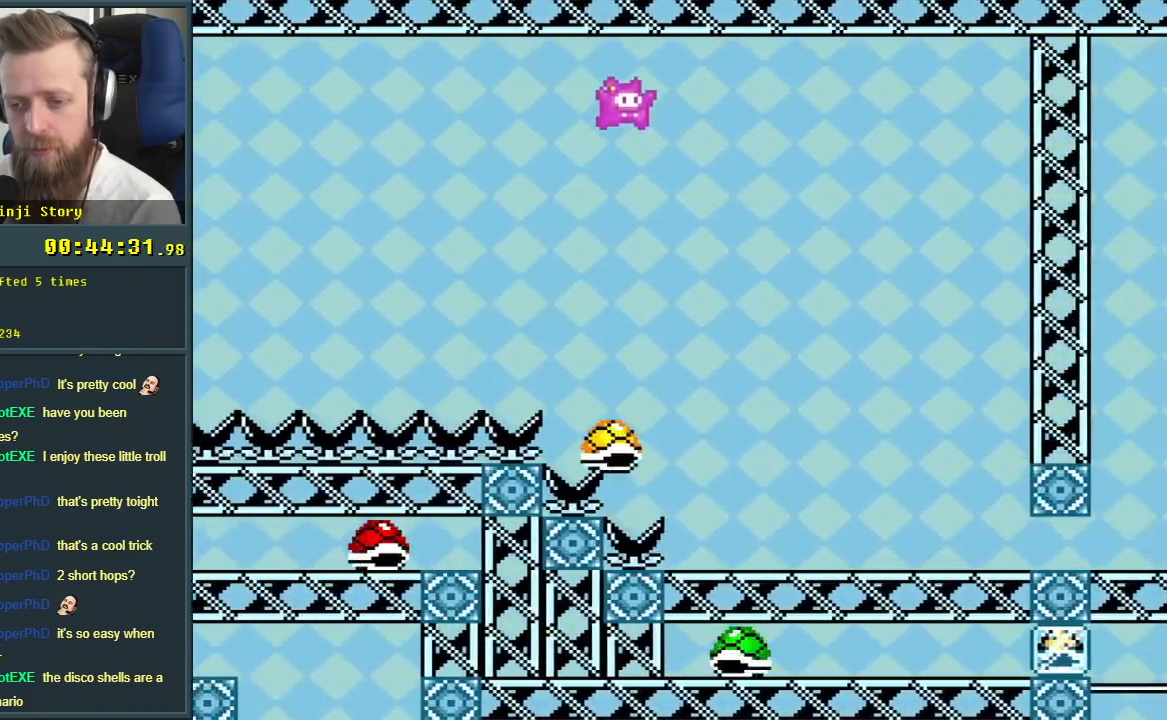
{"buttons": ["B", "Y"], "events": [[350, "DPAD_RIGHT", "down"], [500, "DPAD_RIGHT", "up"]]}
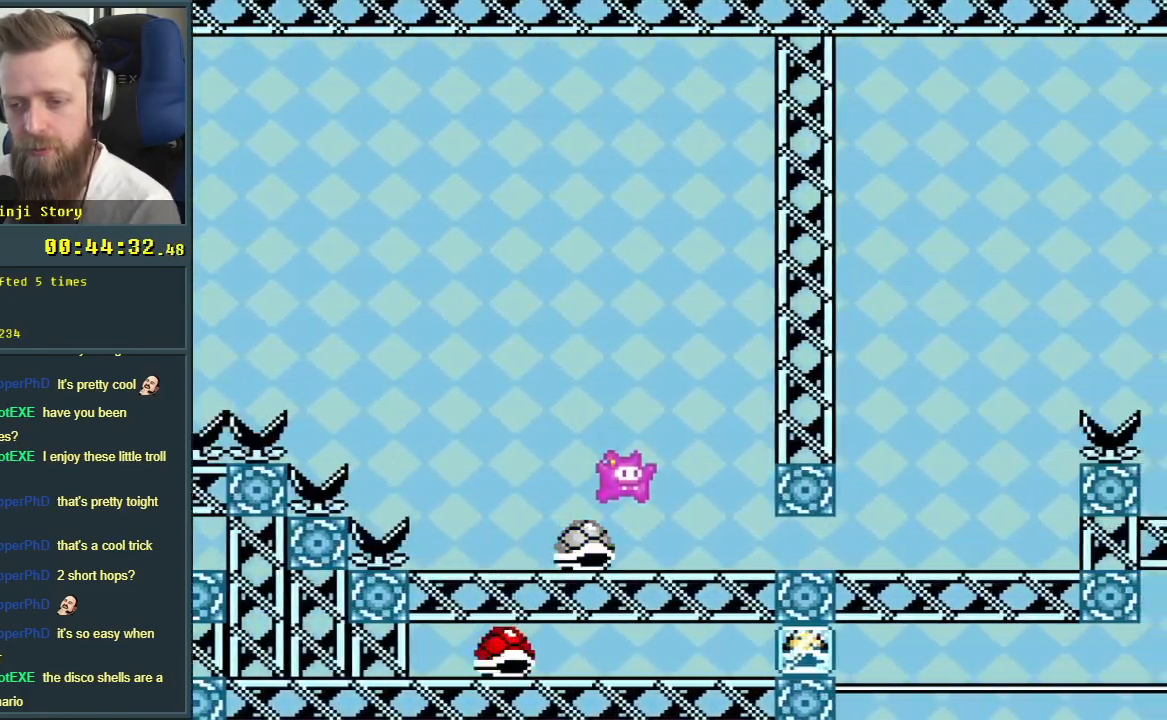
{"buttons": ["Y", "DPAD_RIGHT"], "events": [[333, "DPAD_RIGHT", "down"], [417, "B", "up"]]}
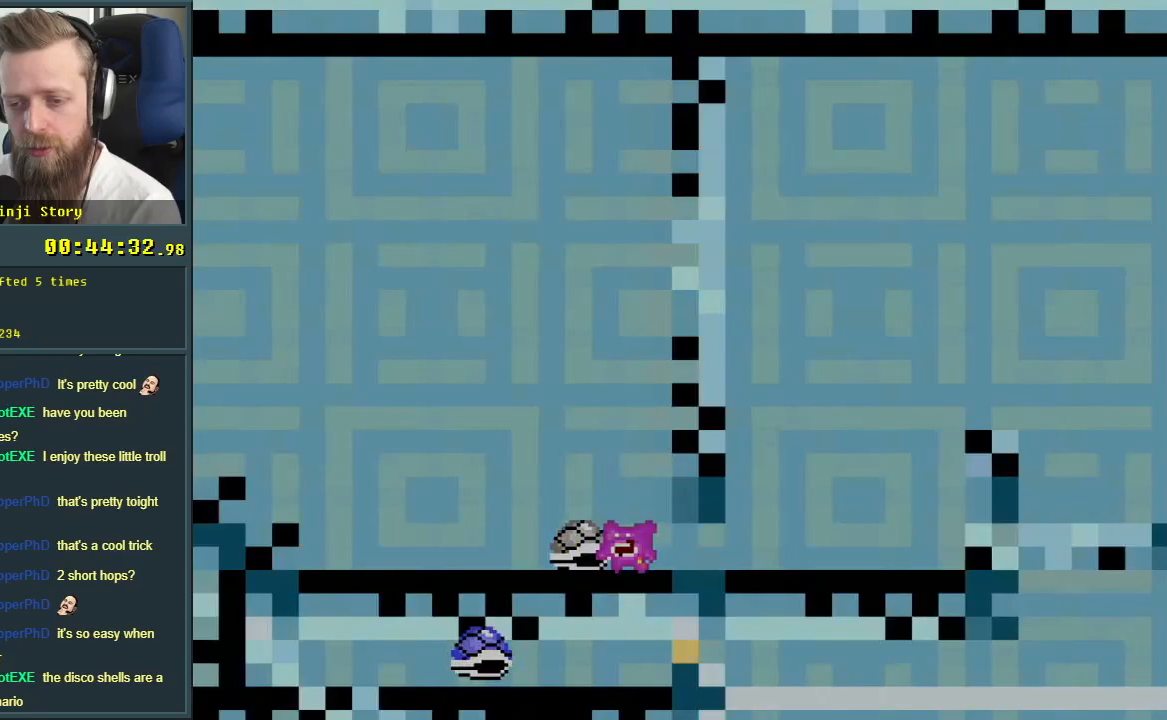
{"buttons": [], "events": [[183, "DPAD_RIGHT", "up"], [183, "Y", "up"]]}
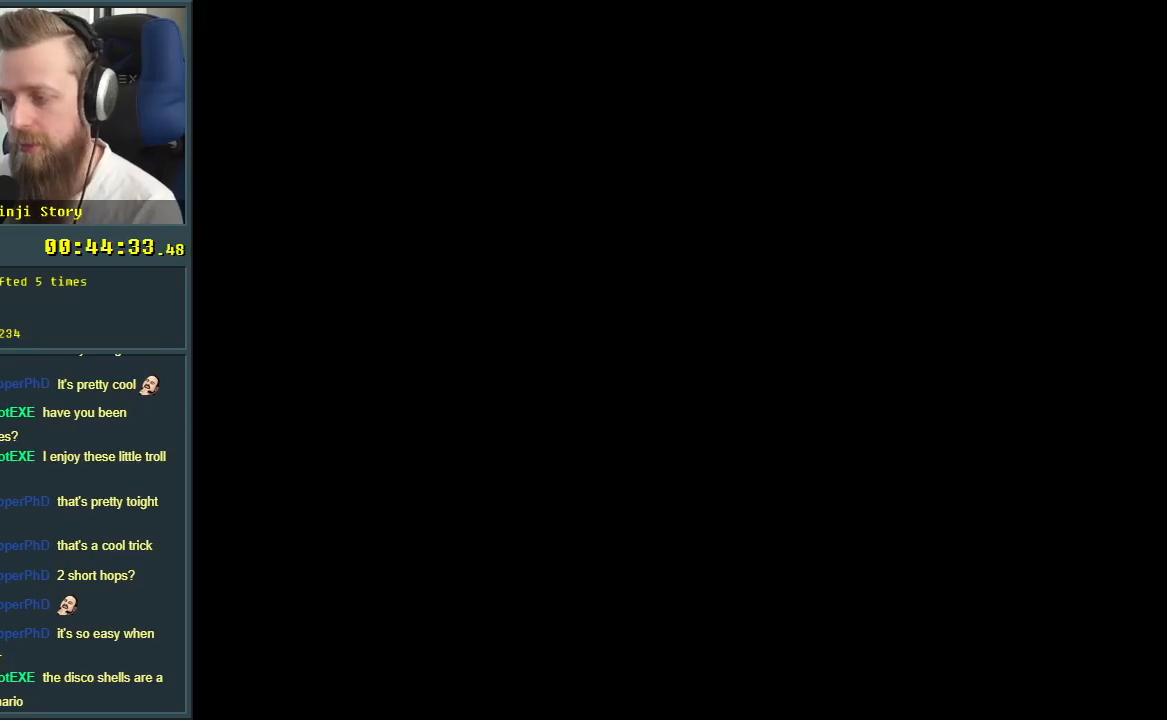
{"buttons": [], "events": []}
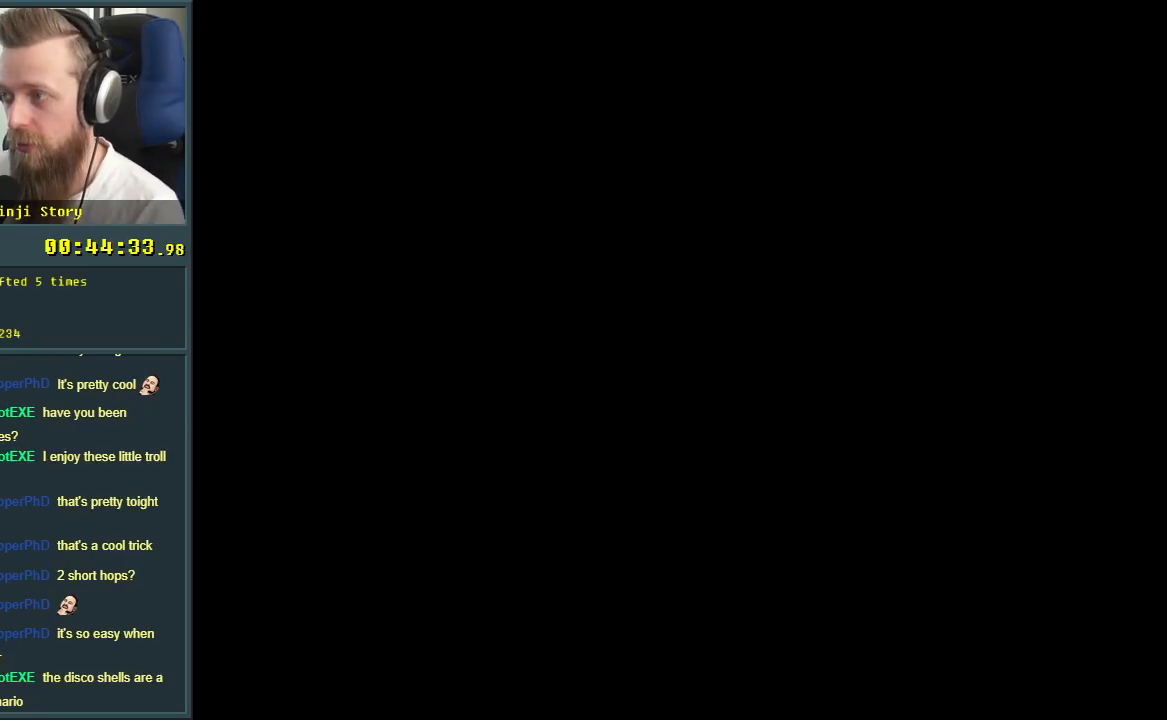
{"buttons": [], "events": []}
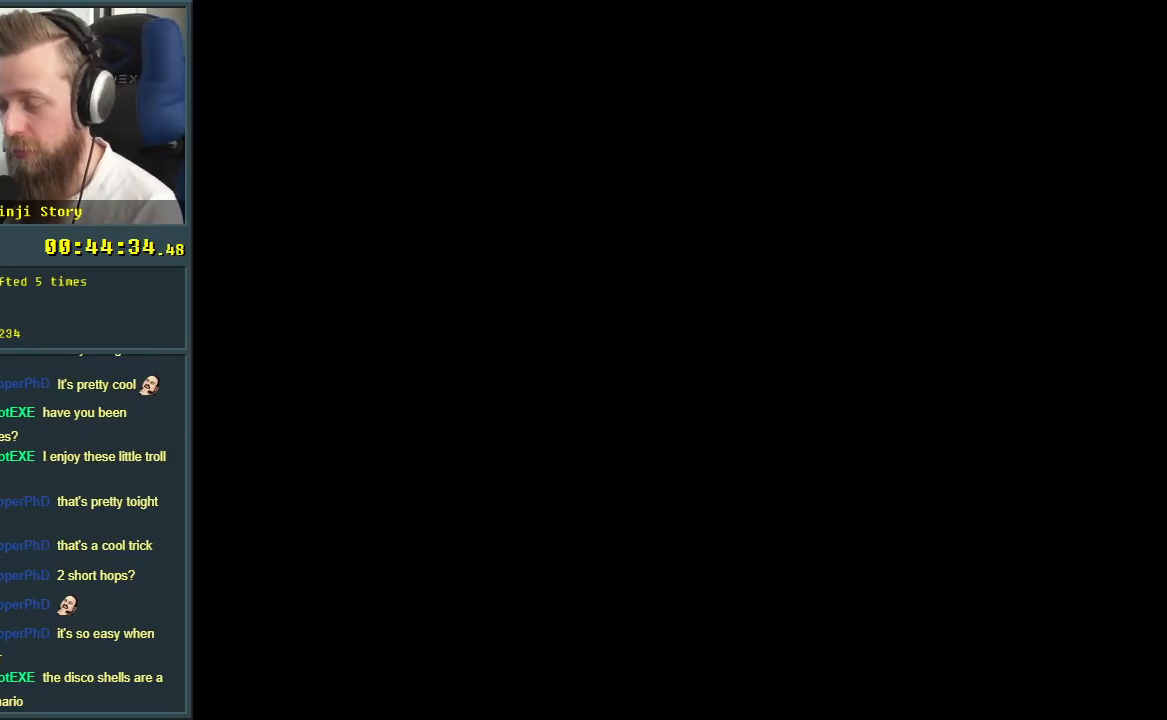
{"buttons": ["Y"], "events": [[417, "Y", "down"]]}
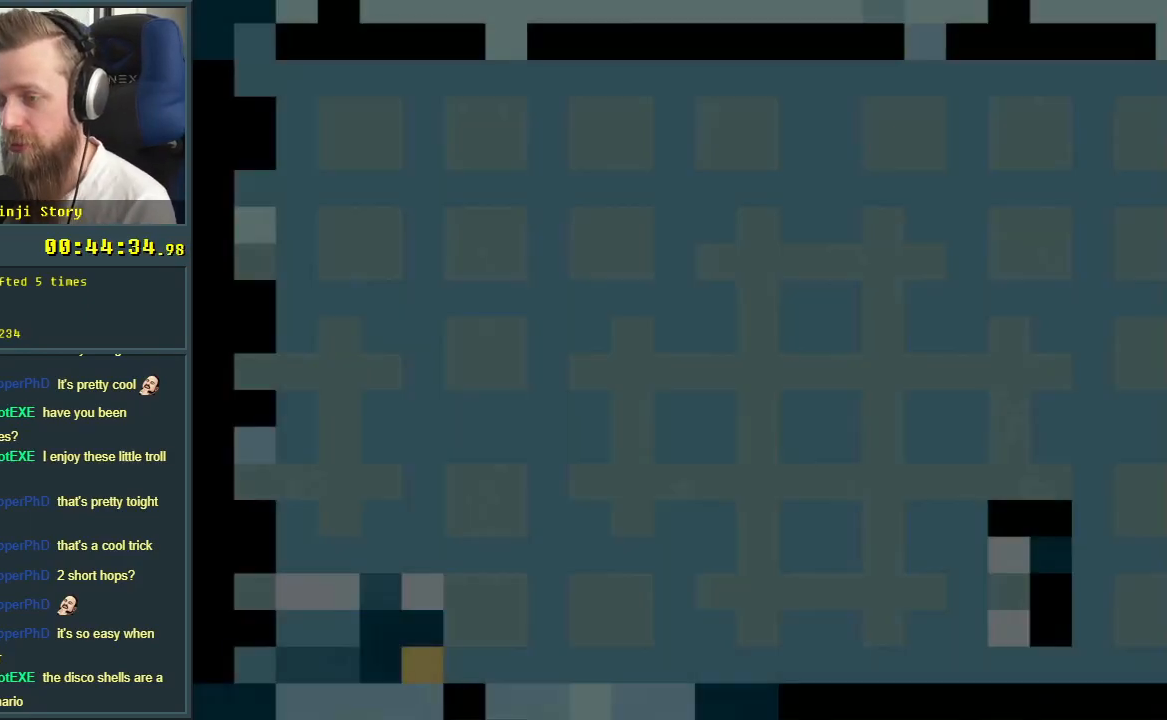
{"buttons": ["Y", "DPAD_RIGHT"], "events": [[150, "DPAD_RIGHT", "down"]]}
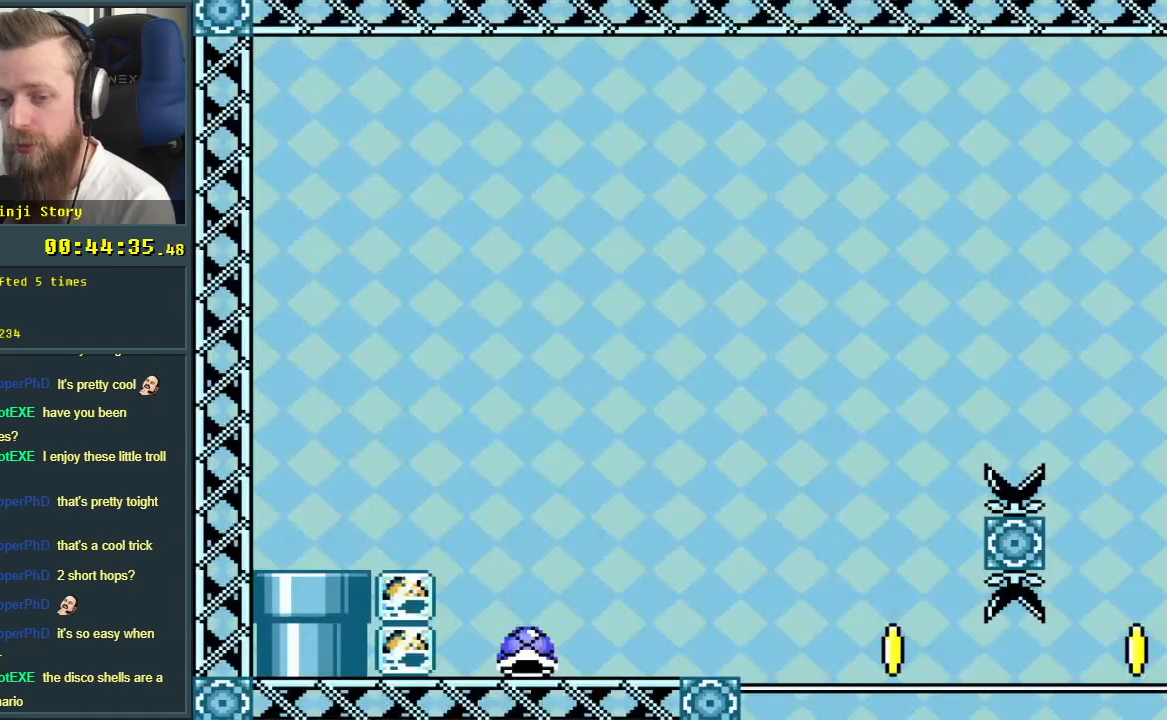
{"buttons": ["Y", "DPAD_RIGHT"], "events": []}